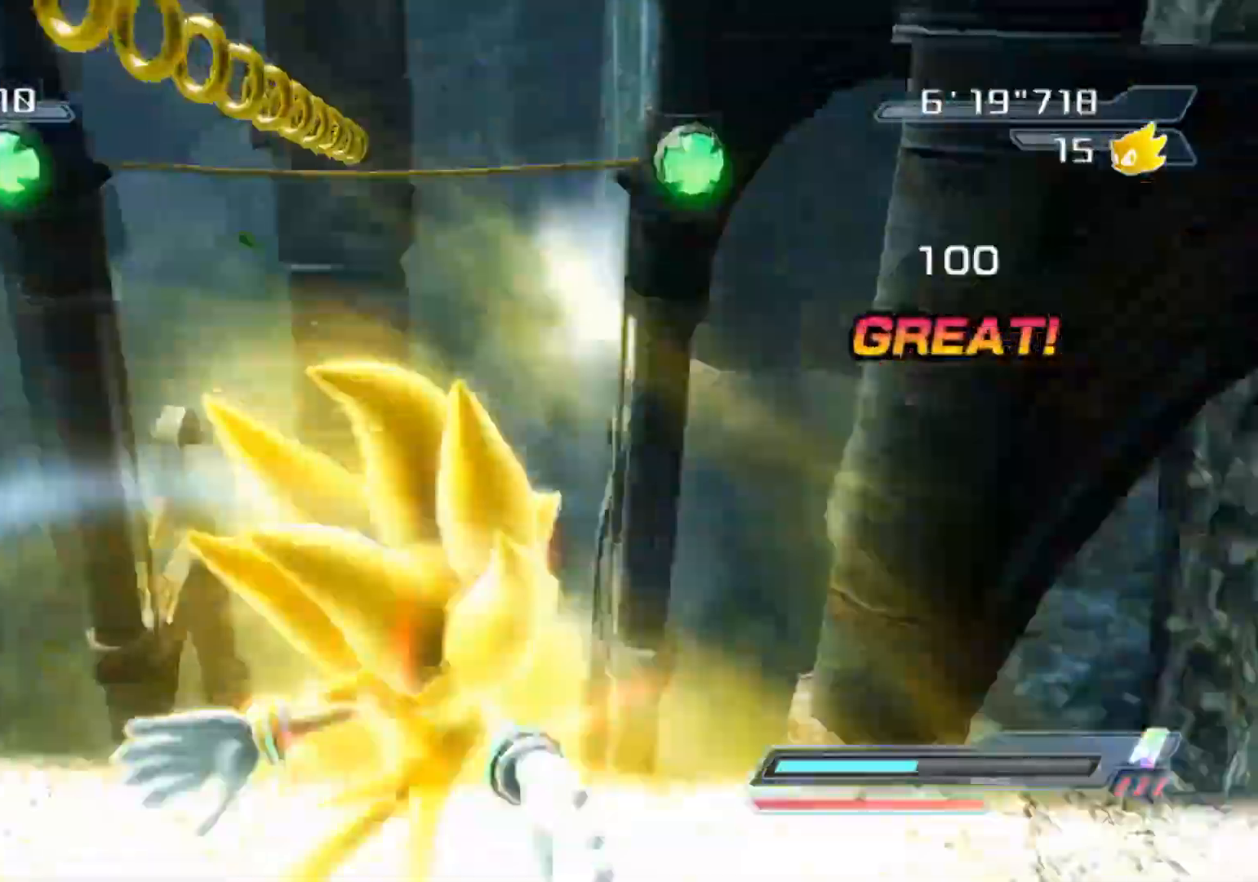
Gameplay with a controller (Xbox layout); each line is a JSON object with the inputs held at the frame after it (dt_ms = milliseconds from this image to that frame). "events" lists button and stick changes between this image and that frame as [ms after this image, input, new state], when the widget could be followed in between.
{"dt_ms": 500, "buttons": [], "left_stick": "up", "right_stick": "center", "events": [[33, "B", "down"], [50, "A", "down"], [100, "A", "up"], [133, "B", "up"], [133, "X", "up"], [150, "Y", "up"], [233, "Y", "down"], [267, "Y", "up"], [367, "left_stick", "up"]]}
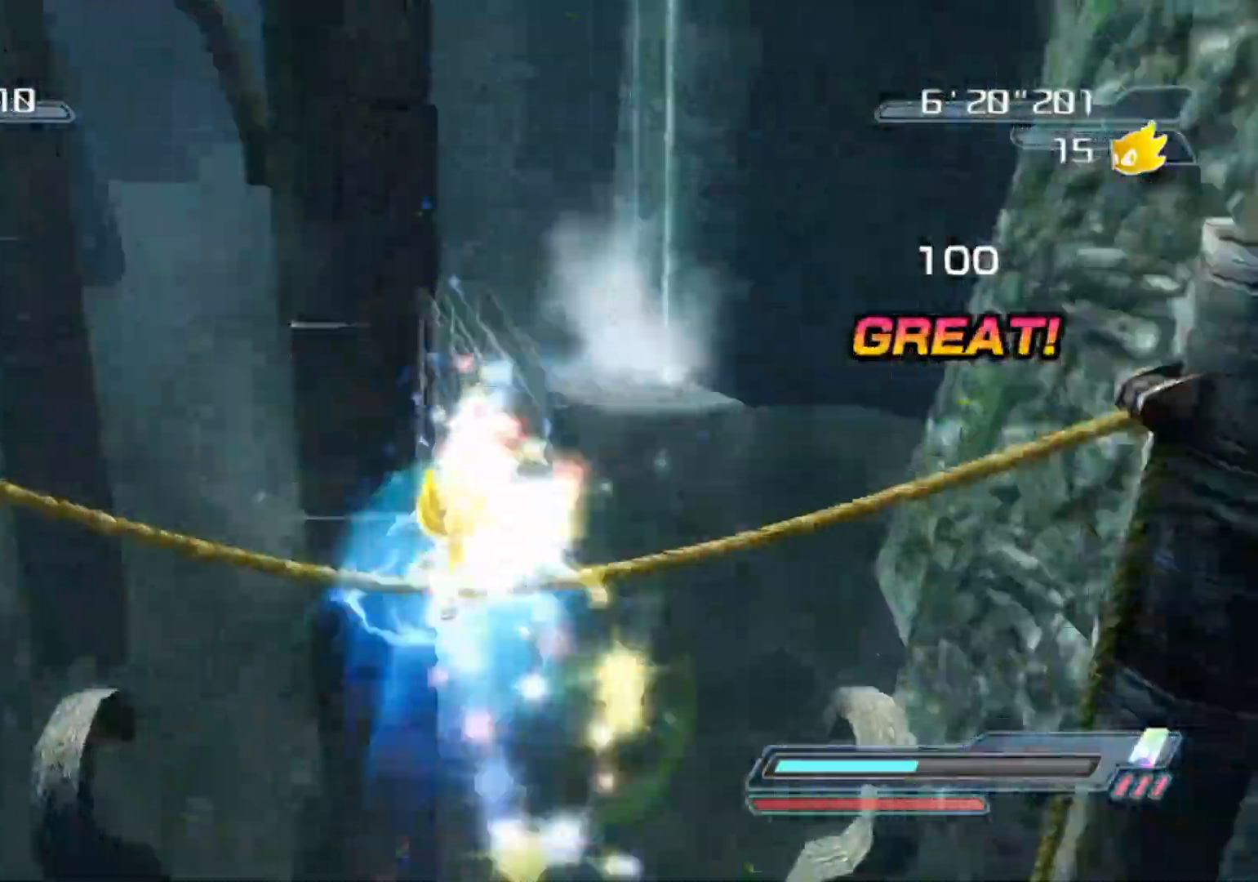
{"dt_ms": 500, "buttons": [], "left_stick": "right", "right_stick": "left", "events": [[283, "left_stick", "right"], [300, "right_stick", "left"]]}
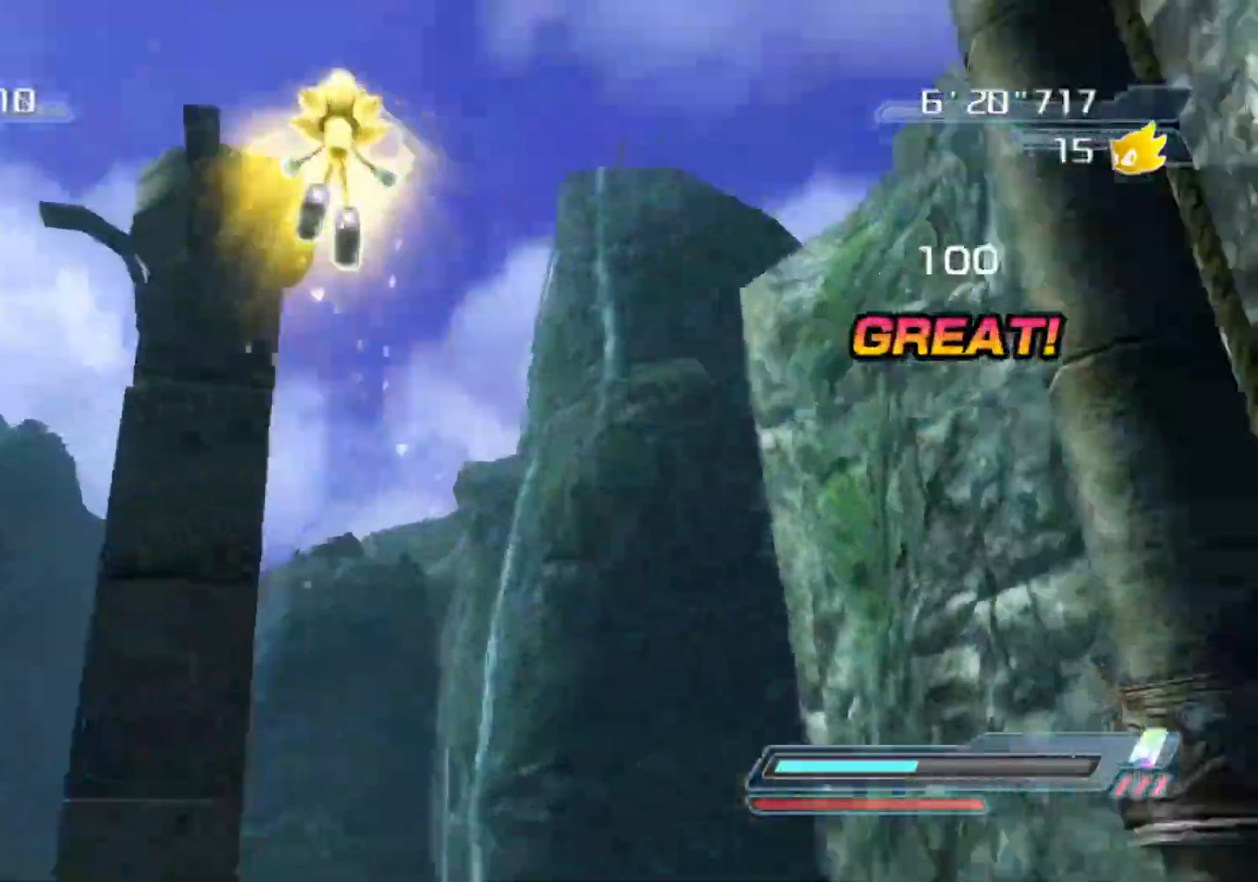
{"dt_ms": 500, "buttons": [], "left_stick": "right", "right_stick": "center", "events": [[267, "right_stick", "center"]]}
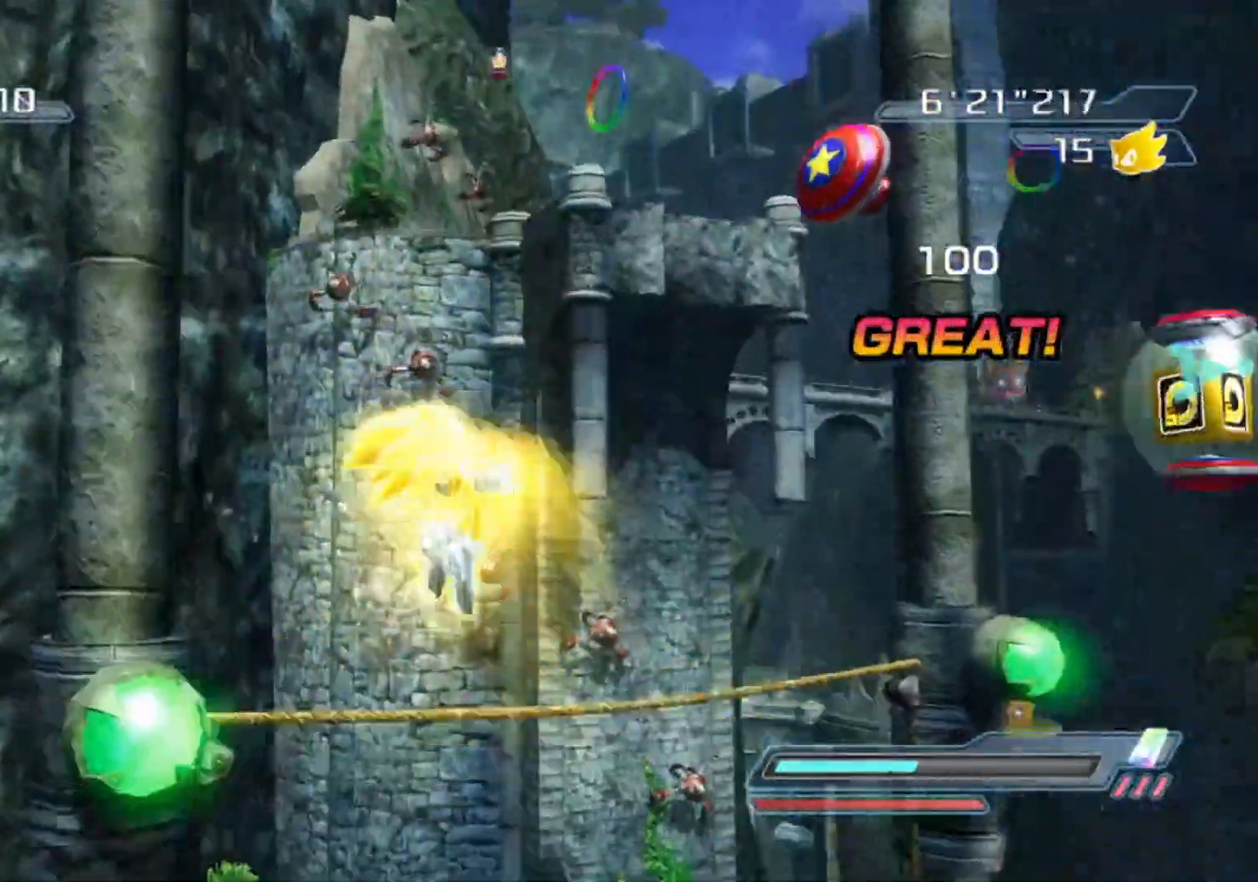
{"dt_ms": 500, "buttons": ["A"], "left_stick": "up-left", "right_stick": "center", "events": [[117, "A", "down"], [167, "left_stick", "up-right"], [300, "left_stick", "up-left"], [383, "A", "up"], [500, "A", "down"]]}
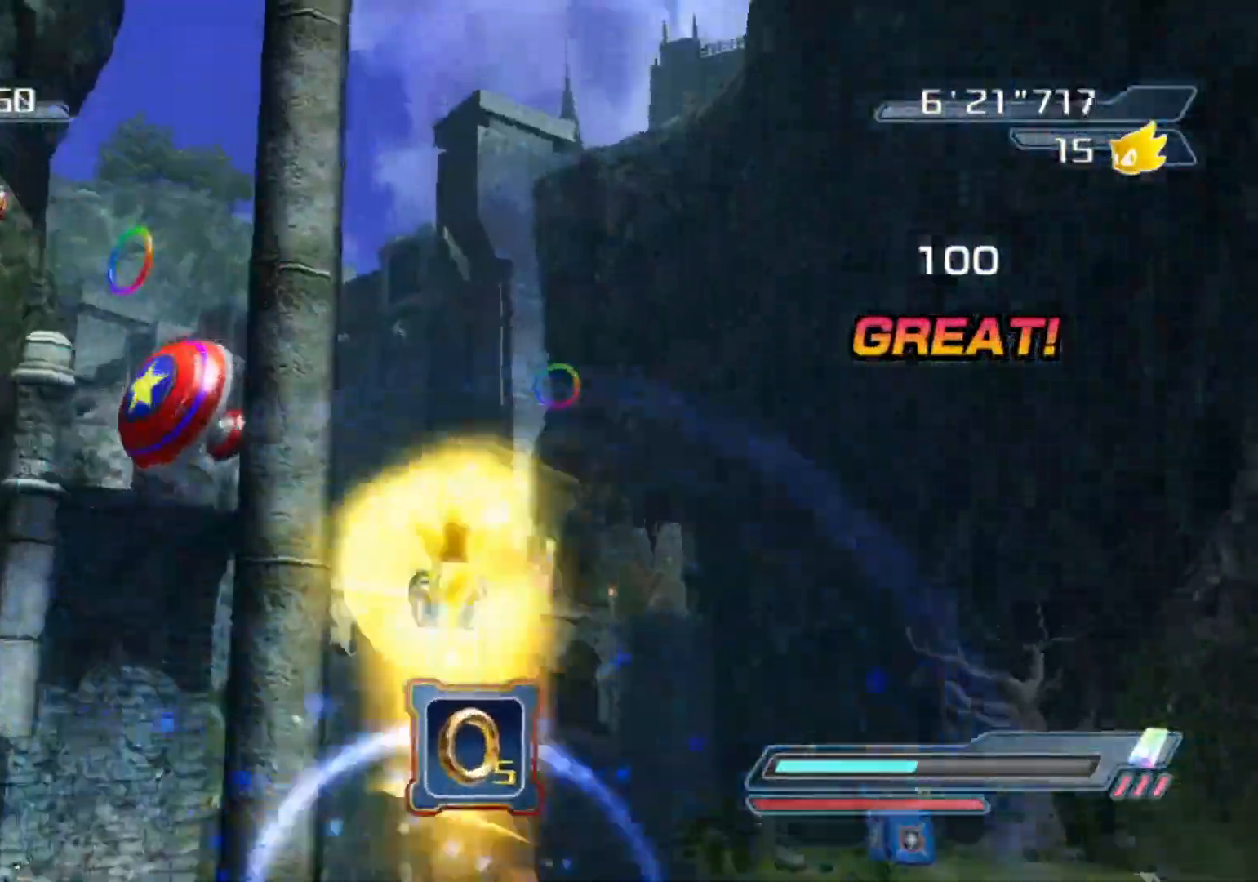
{"dt_ms": 500, "buttons": [], "left_stick": "up", "right_stick": "center", "events": [[133, "left_stick", "up"], [217, "A", "up"]]}
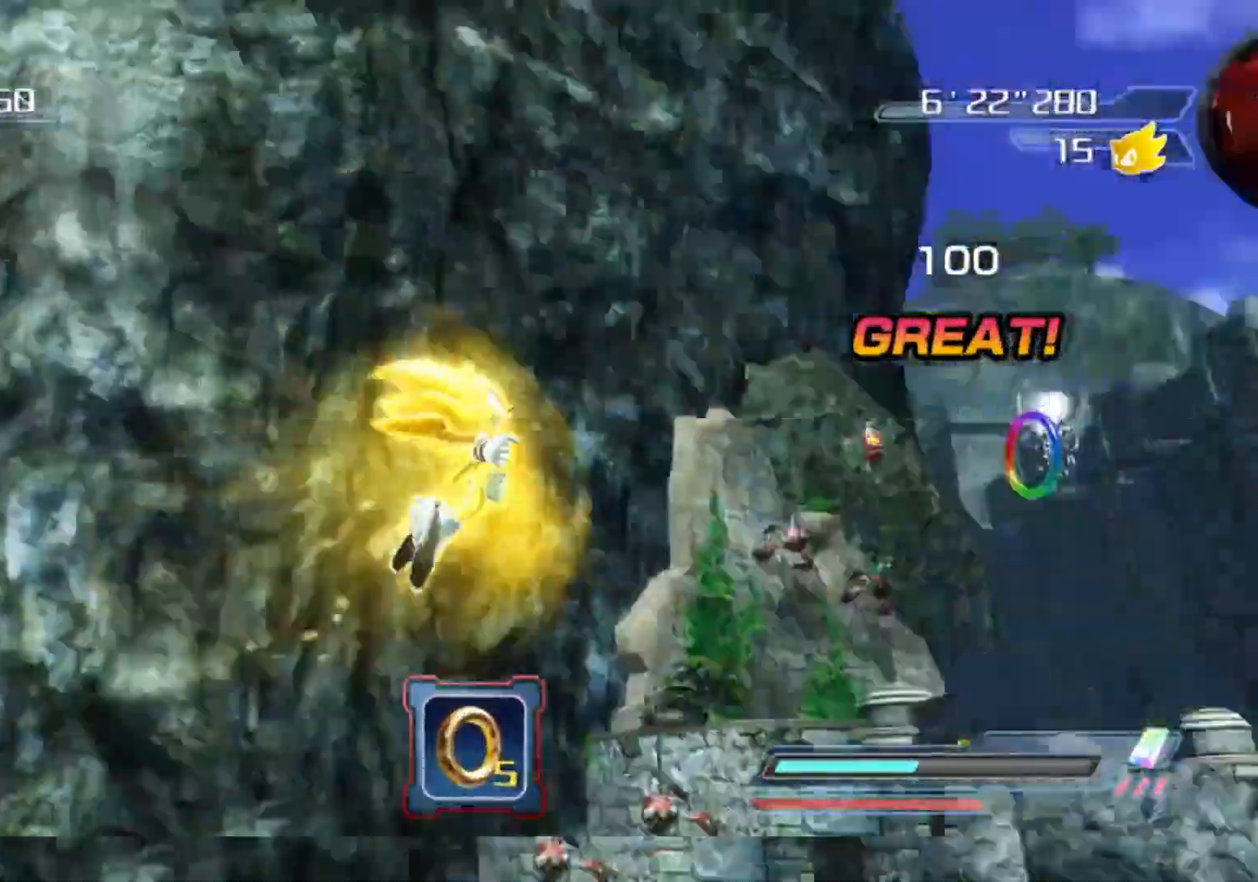
{"dt_ms": 500, "buttons": [], "left_stick": "up", "right_stick": "center", "events": []}
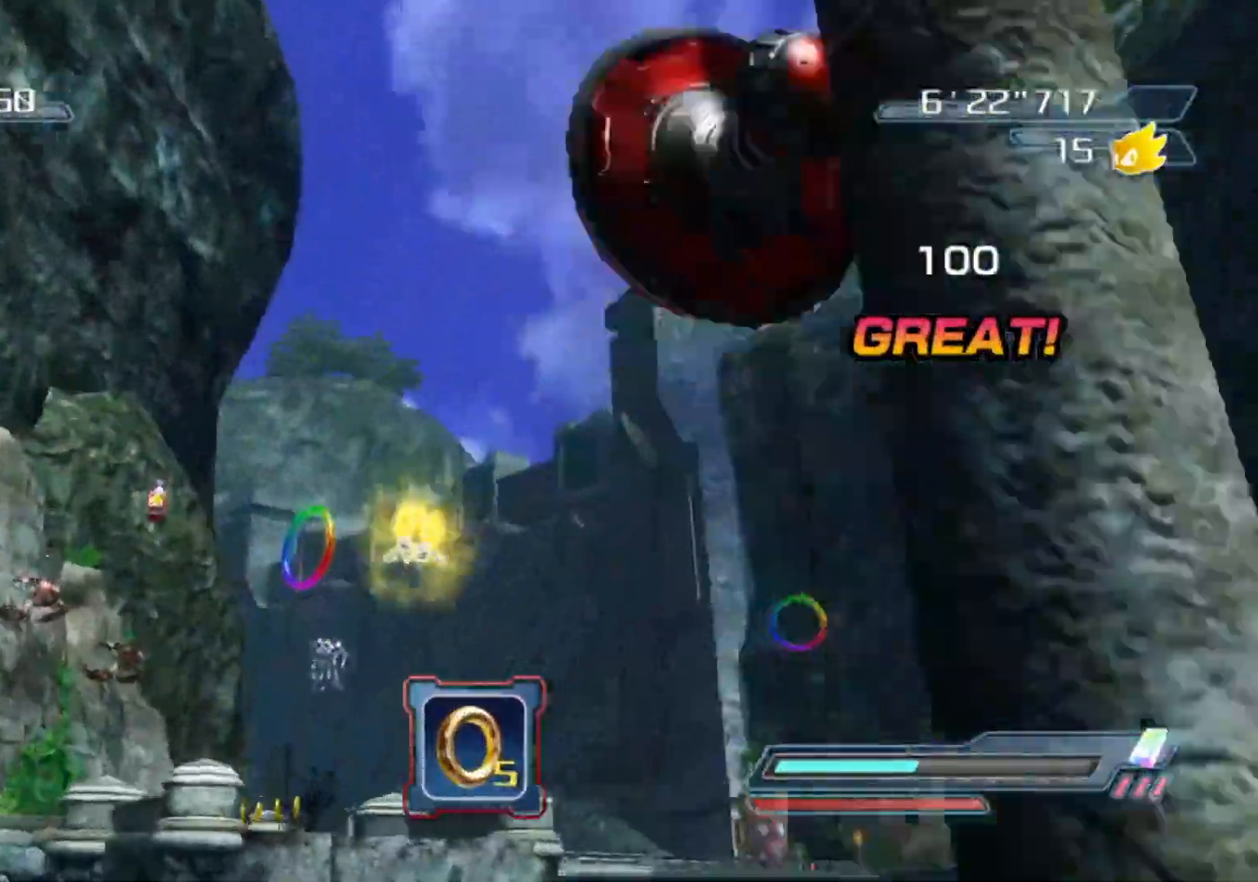
{"dt_ms": 500, "buttons": [], "left_stick": "up-left", "right_stick": "center", "events": [[50, "left_stick", "up-left"]]}
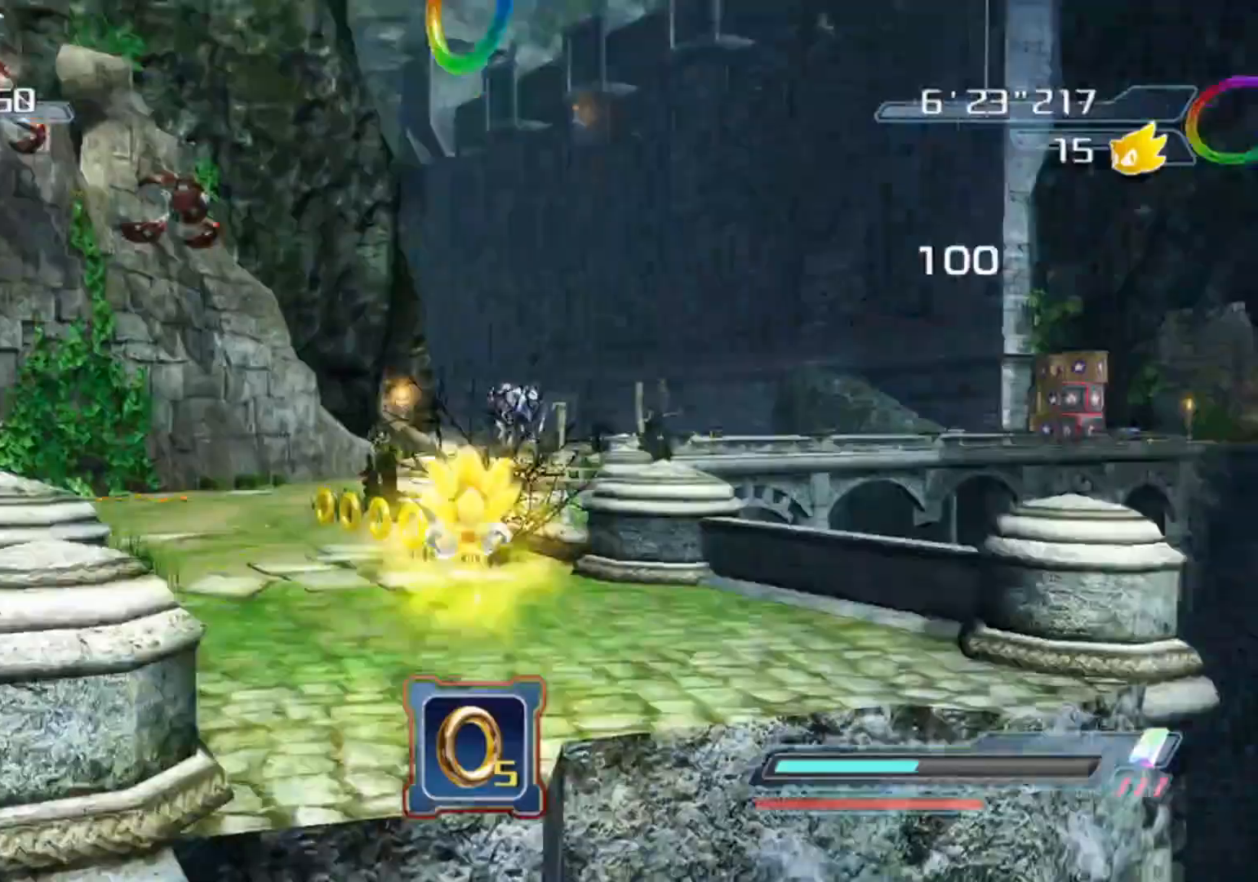
{"dt_ms": 500, "buttons": [], "left_stick": "up-right", "right_stick": "left", "events": [[383, "left_stick", "up-right"], [450, "right_stick", "left"]]}
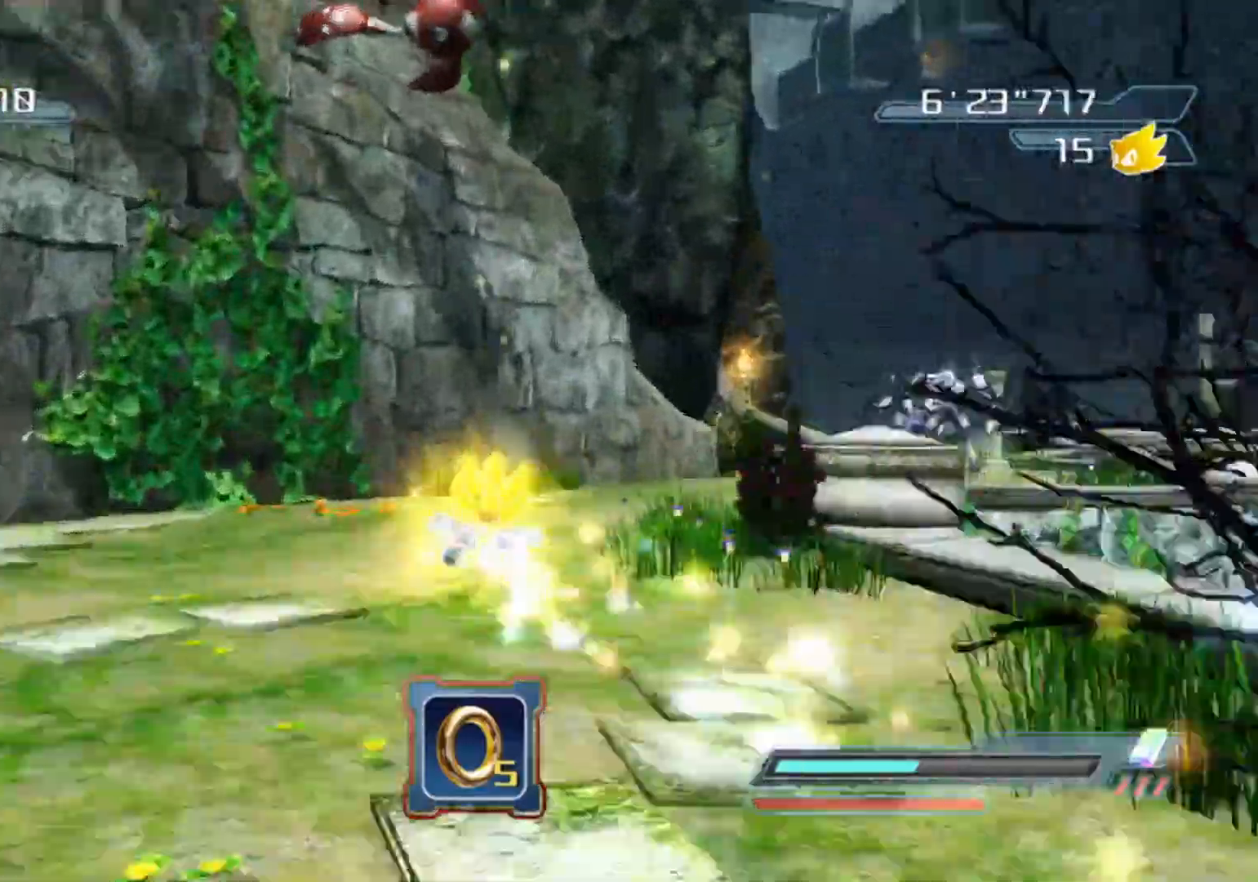
{"dt_ms": 500, "buttons": ["R2"], "left_stick": "up", "right_stick": "center", "events": [[100, "left_stick", "up"], [200, "right_stick", "center"], [317, "left_stick", "up-right"], [417, "left_stick", "up"], [433, "R2", "down"]]}
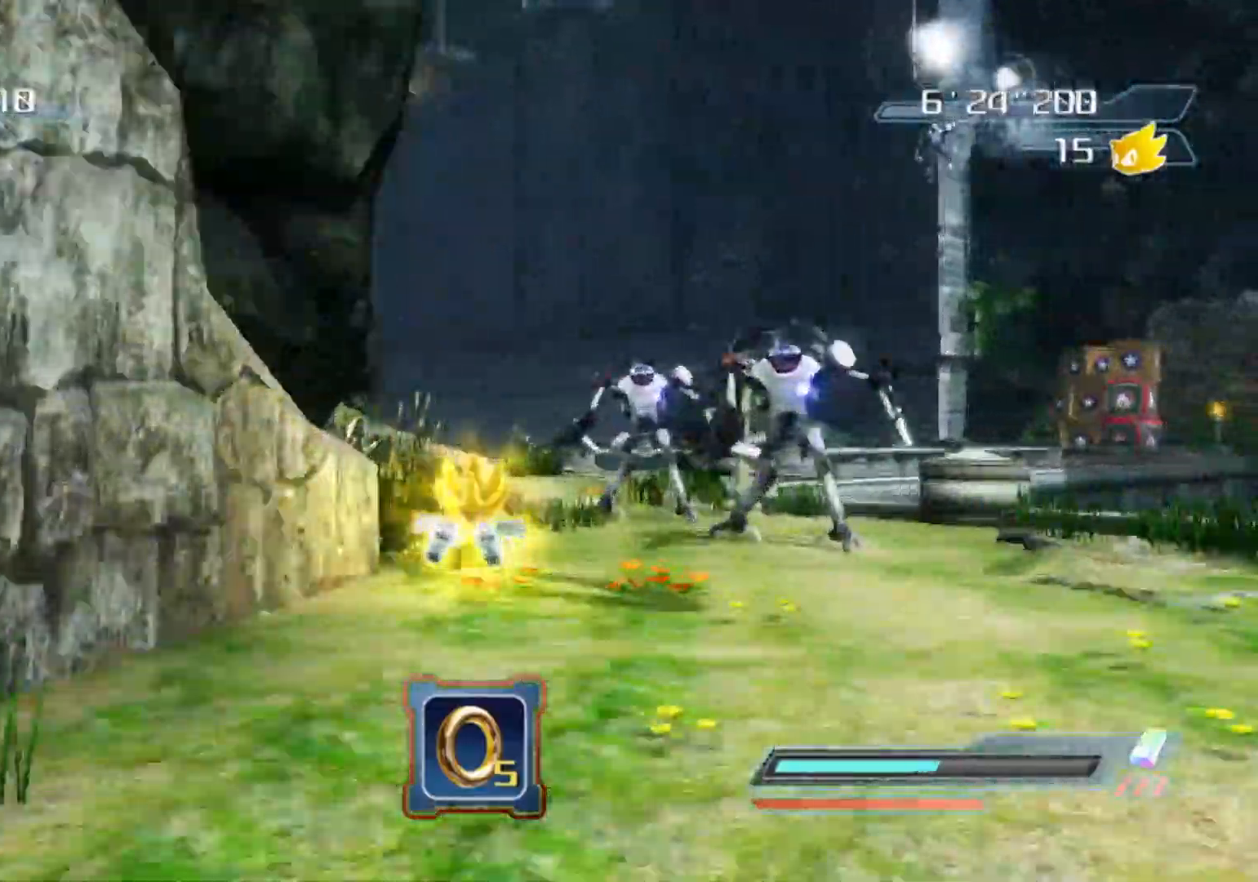
{"dt_ms": 500, "buttons": ["R2"], "left_stick": "up", "right_stick": "center", "events": [[150, "left_stick", "up-right"], [350, "left_stick", "up"], [400, "R2", "up"], [467, "R2", "down"]]}
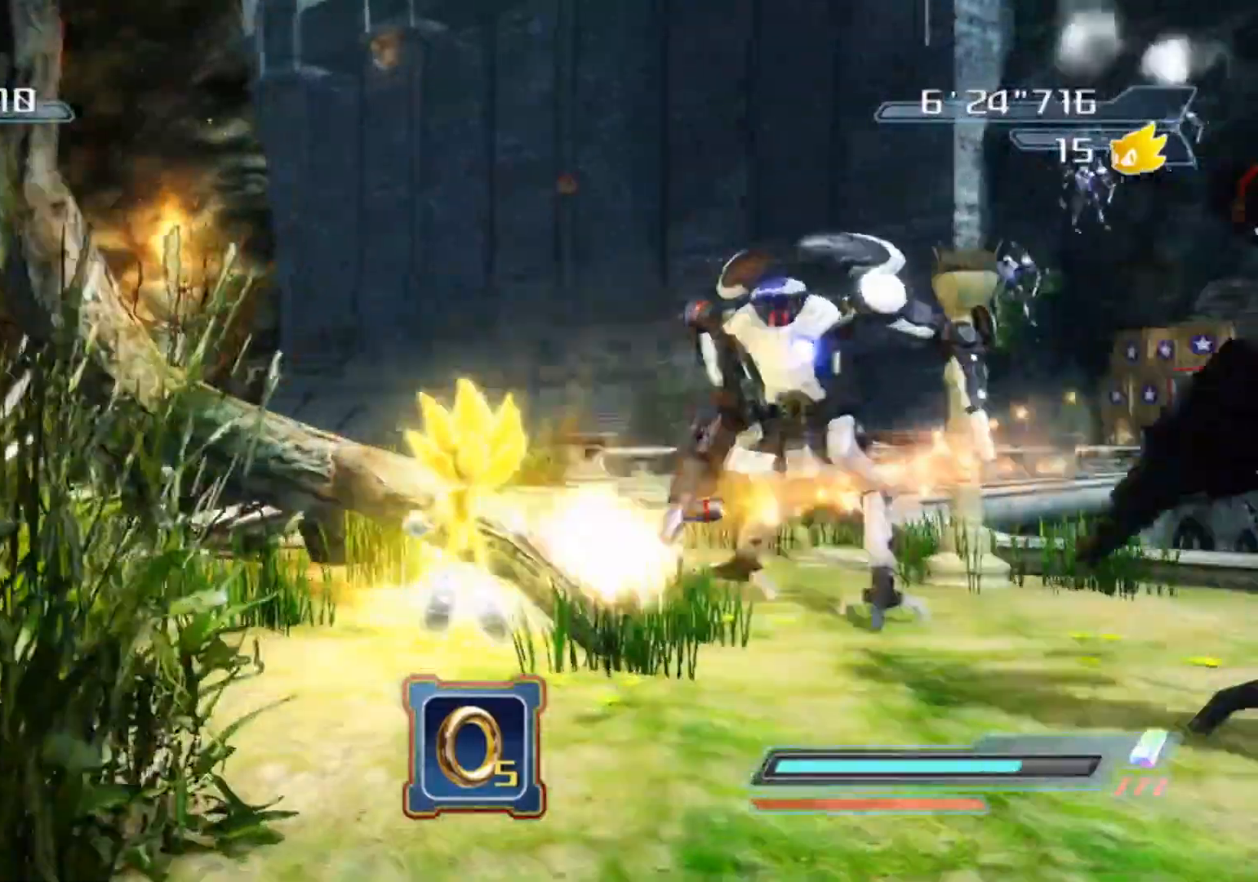
{"dt_ms": 500, "buttons": [], "left_stick": "up", "right_stick": "center", "events": [[17, "R2", "up"], [33, "left_stick", "up-right"], [133, "A", "down"], [133, "left_stick", "up"], [367, "A", "up"]]}
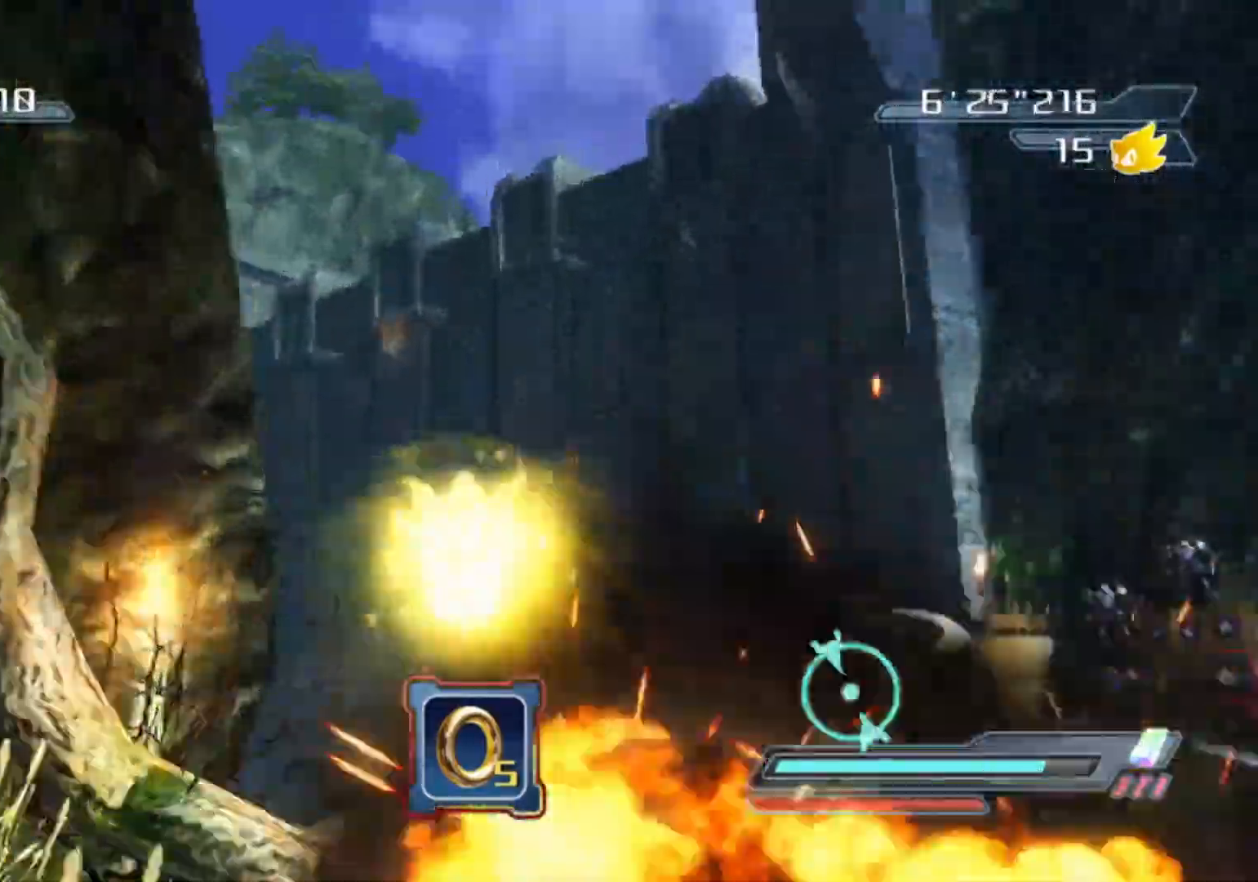
{"dt_ms": 1000, "buttons": [], "left_stick": "up-right", "right_stick": "left"}
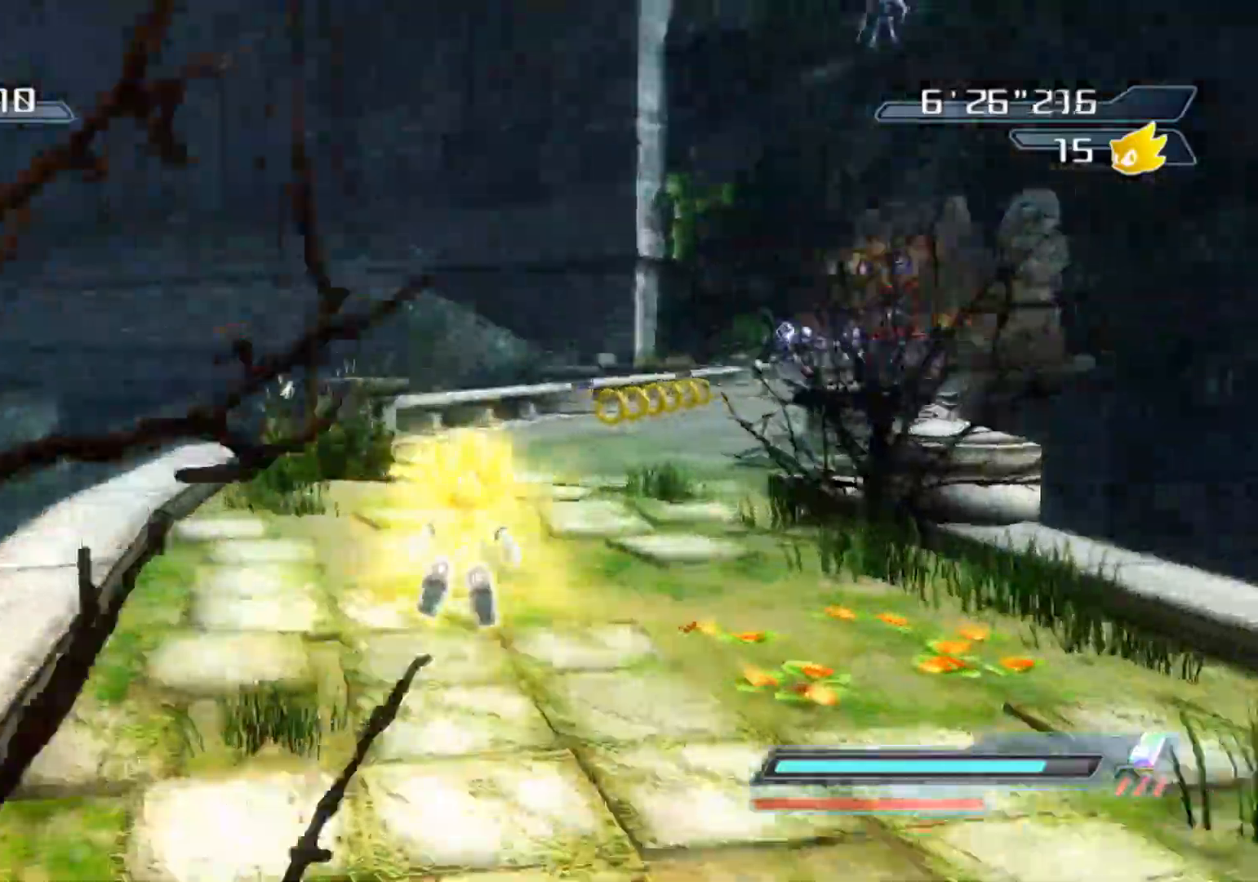
{"dt_ms": 500, "buttons": [], "left_stick": "up", "right_stick": "center", "events": [[33, "left_stick", "up"], [250, "left_stick", "center"], [400, "right_stick", "center"], [450, "left_stick", "up"]]}
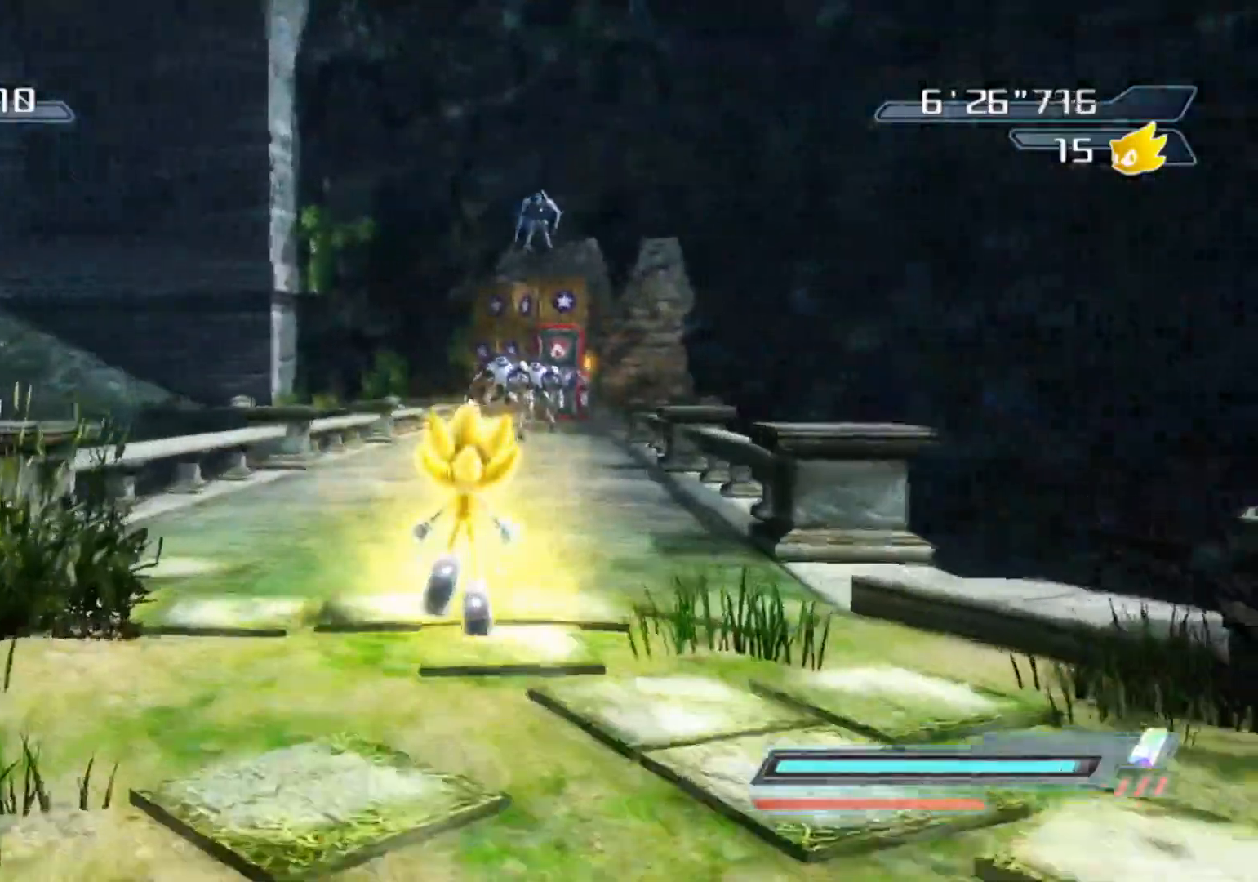
{"dt_ms": 500, "buttons": [], "left_stick": "up", "right_stick": "center", "events": []}
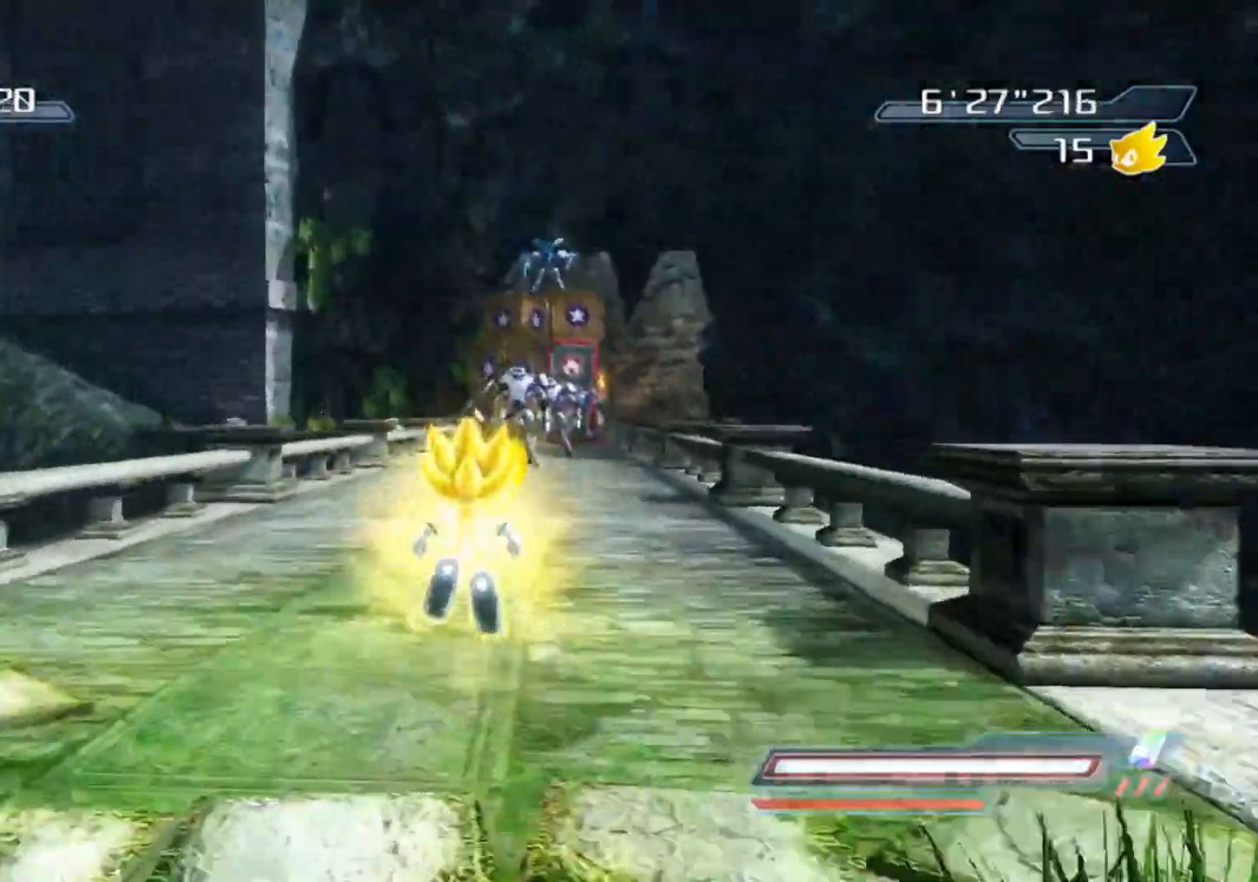
{"dt_ms": 500, "buttons": ["R2"], "left_stick": "up", "right_stick": "center", "events": [[417, "R2", "down"]]}
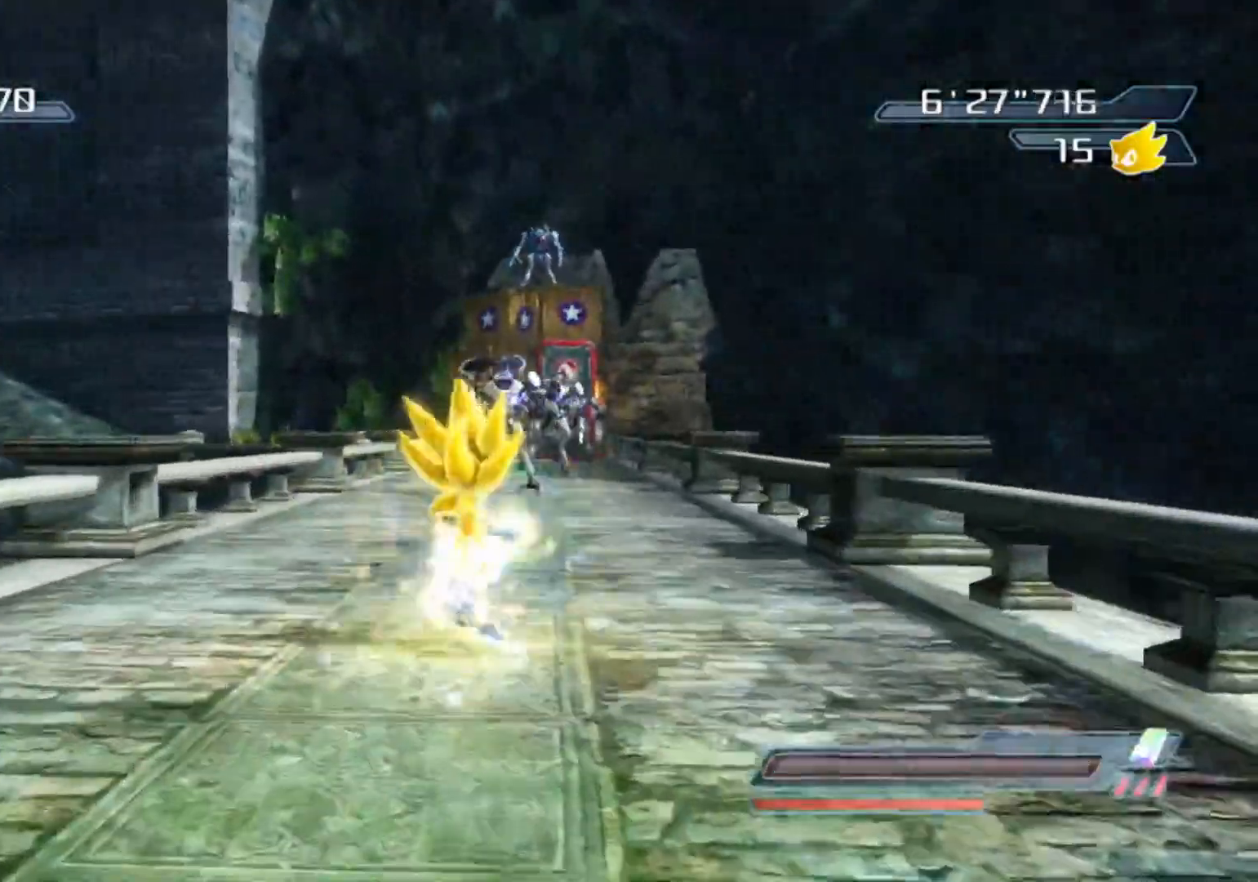
{"dt_ms": 500, "buttons": ["R2"], "left_stick": "up", "right_stick": "center", "events": []}
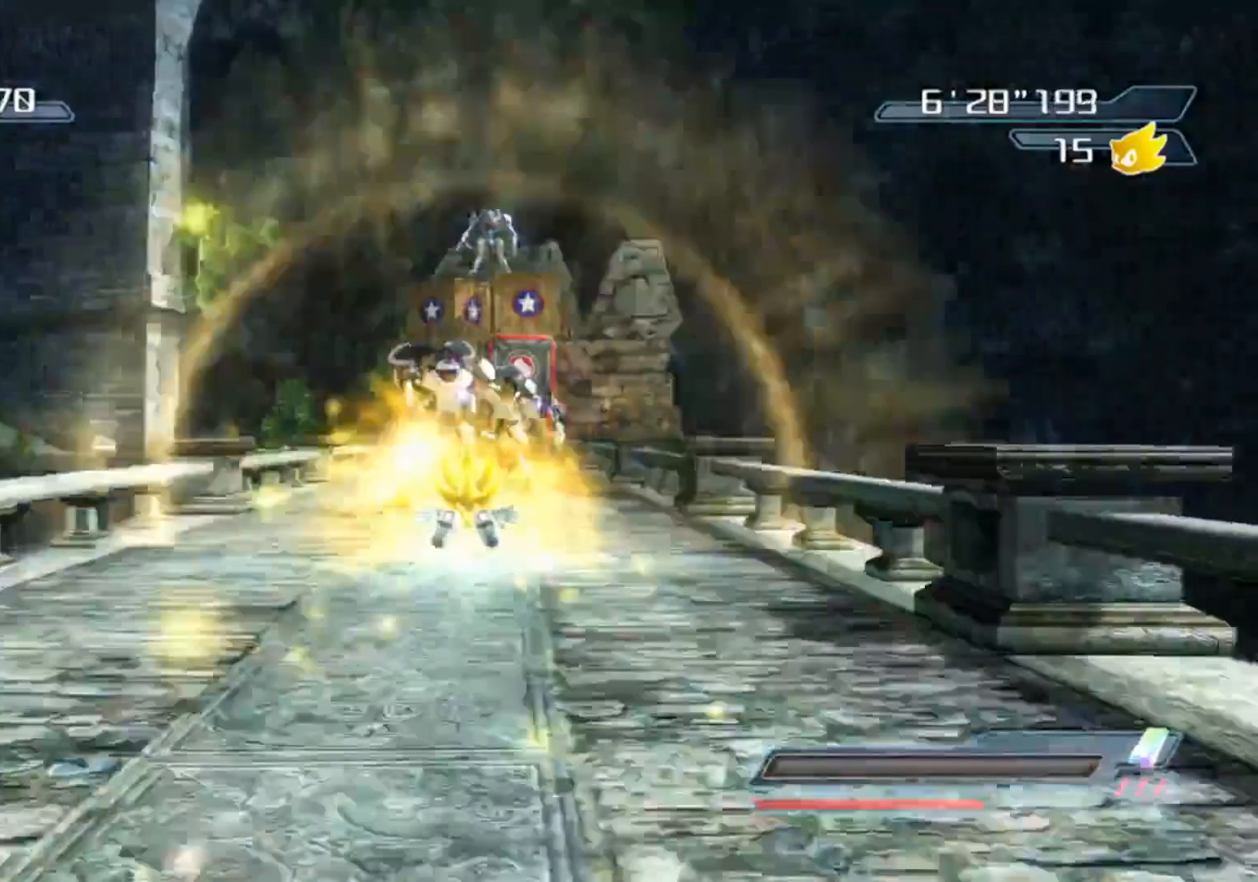
{"dt_ms": 500, "buttons": ["R2"], "left_stick": "up", "right_stick": "center", "events": []}
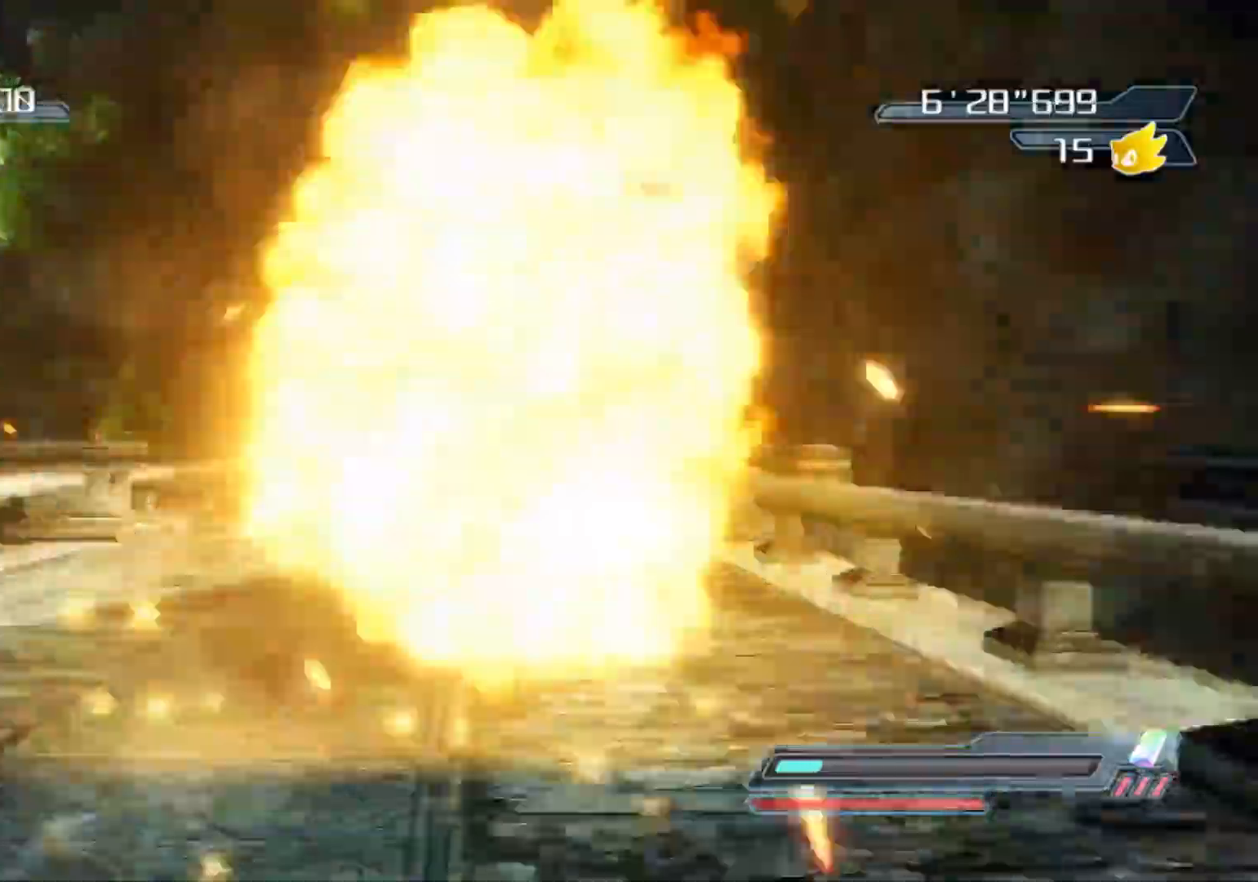
{"dt_ms": 500, "buttons": [], "left_stick": "center", "right_stick": "center", "events": [[383, "left_stick", "center"], [417, "R2", "up"]]}
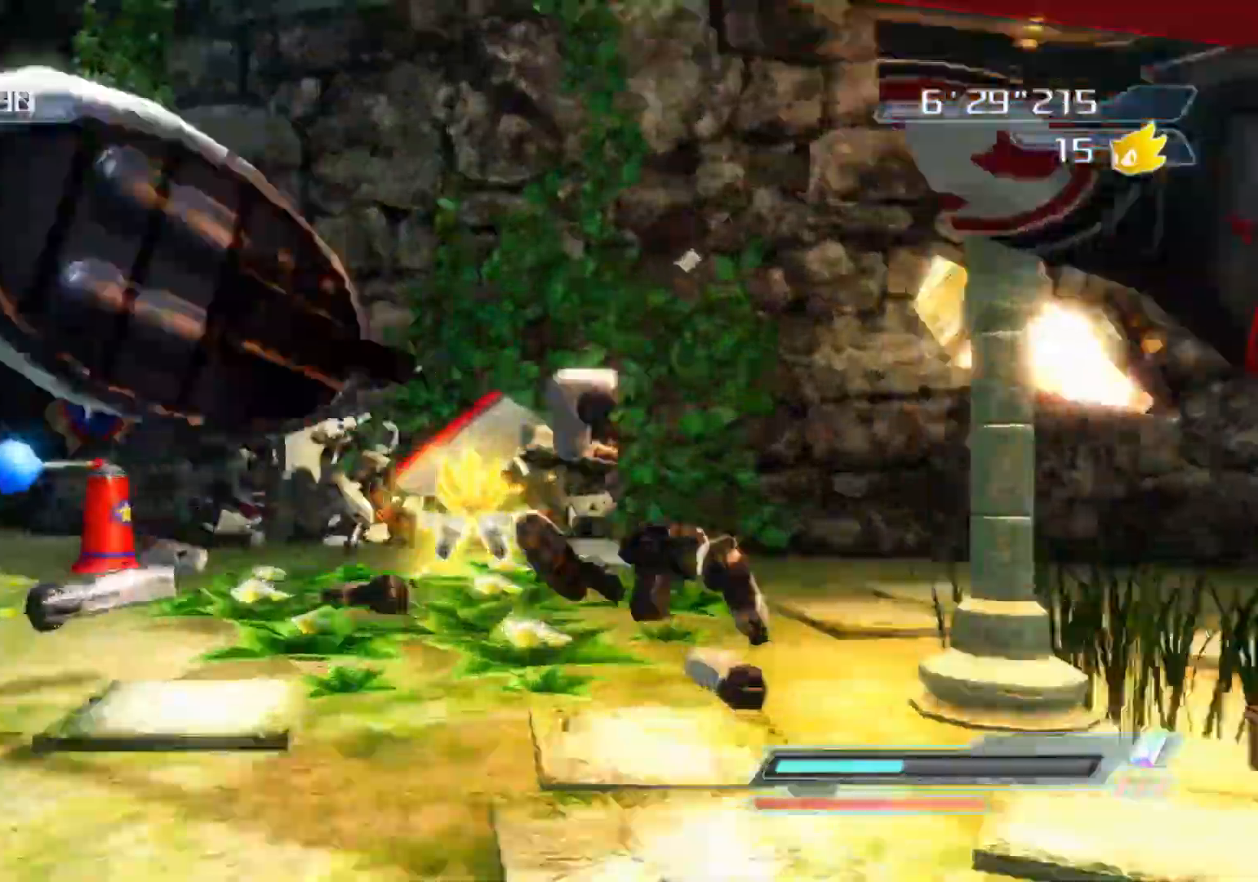
{"dt_ms": 500, "buttons": [], "left_stick": "down-left", "right_stick": "right", "events": [[83, "right_stick", "right"], [183, "left_stick", "left"], [317, "left_stick", "down-left"]]}
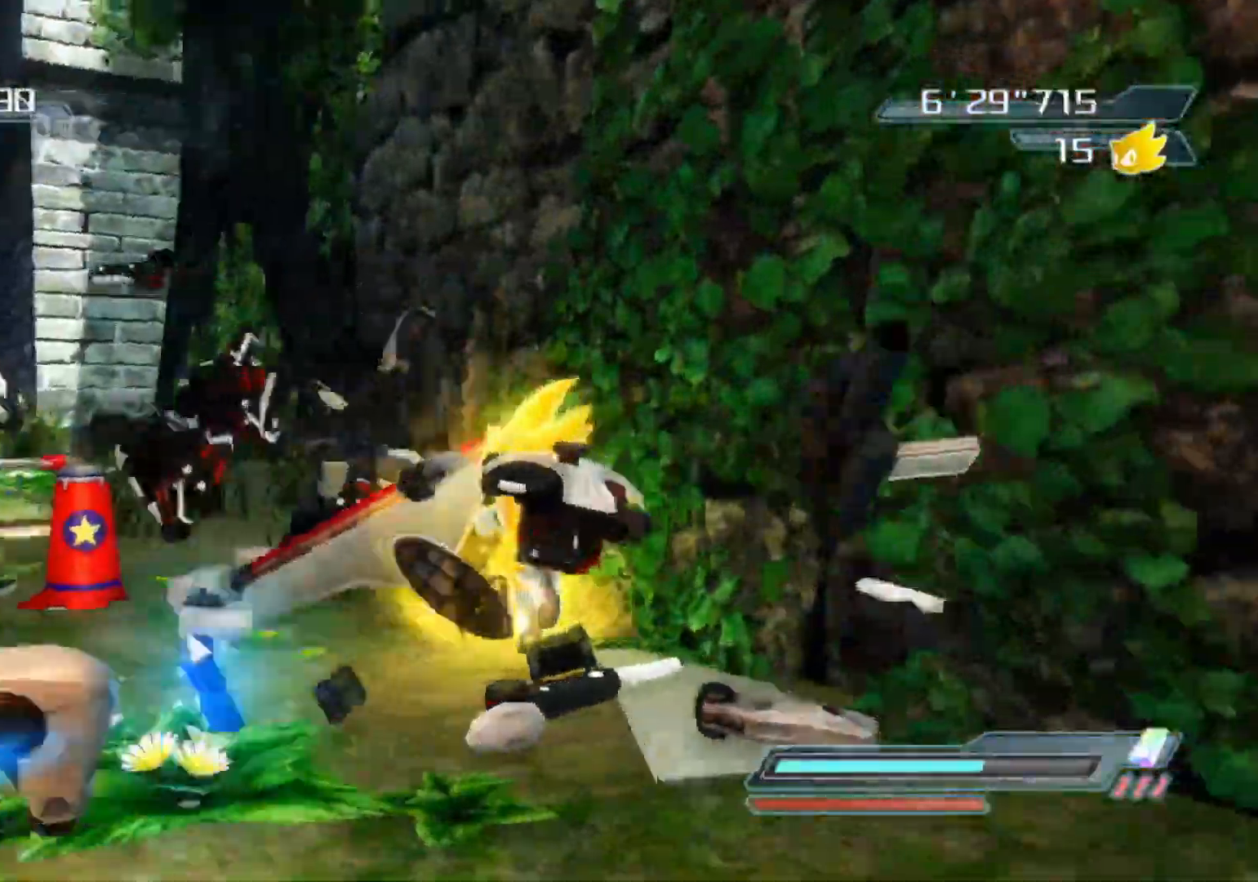
{"dt_ms": 500, "buttons": [], "left_stick": "center", "right_stick": "center", "events": [[50, "right_stick", "center"], [383, "left_stick", "left"], [500, "left_stick", "center"]]}
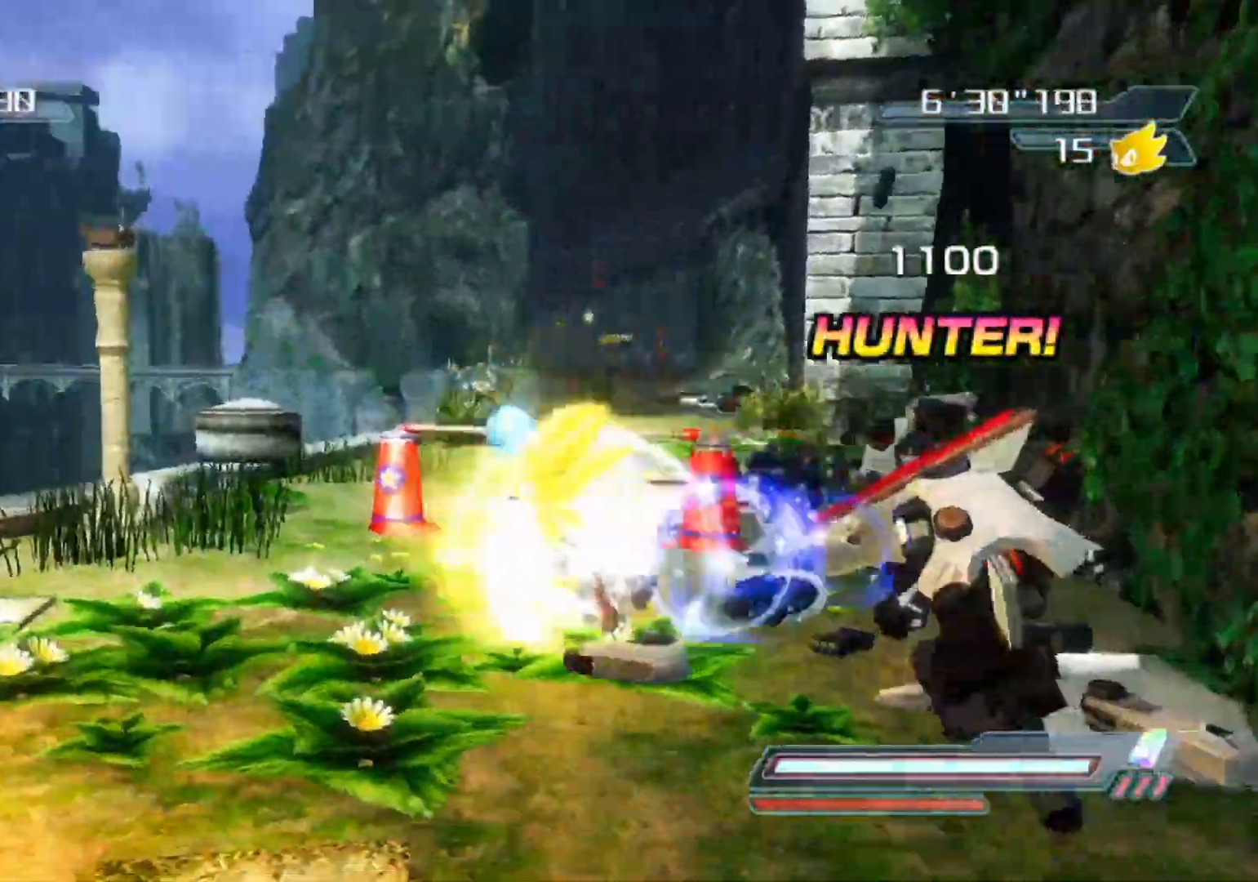
{"dt_ms": 500, "buttons": [], "left_stick": "up", "right_stick": "center", "events": [[350, "left_stick", "up"]]}
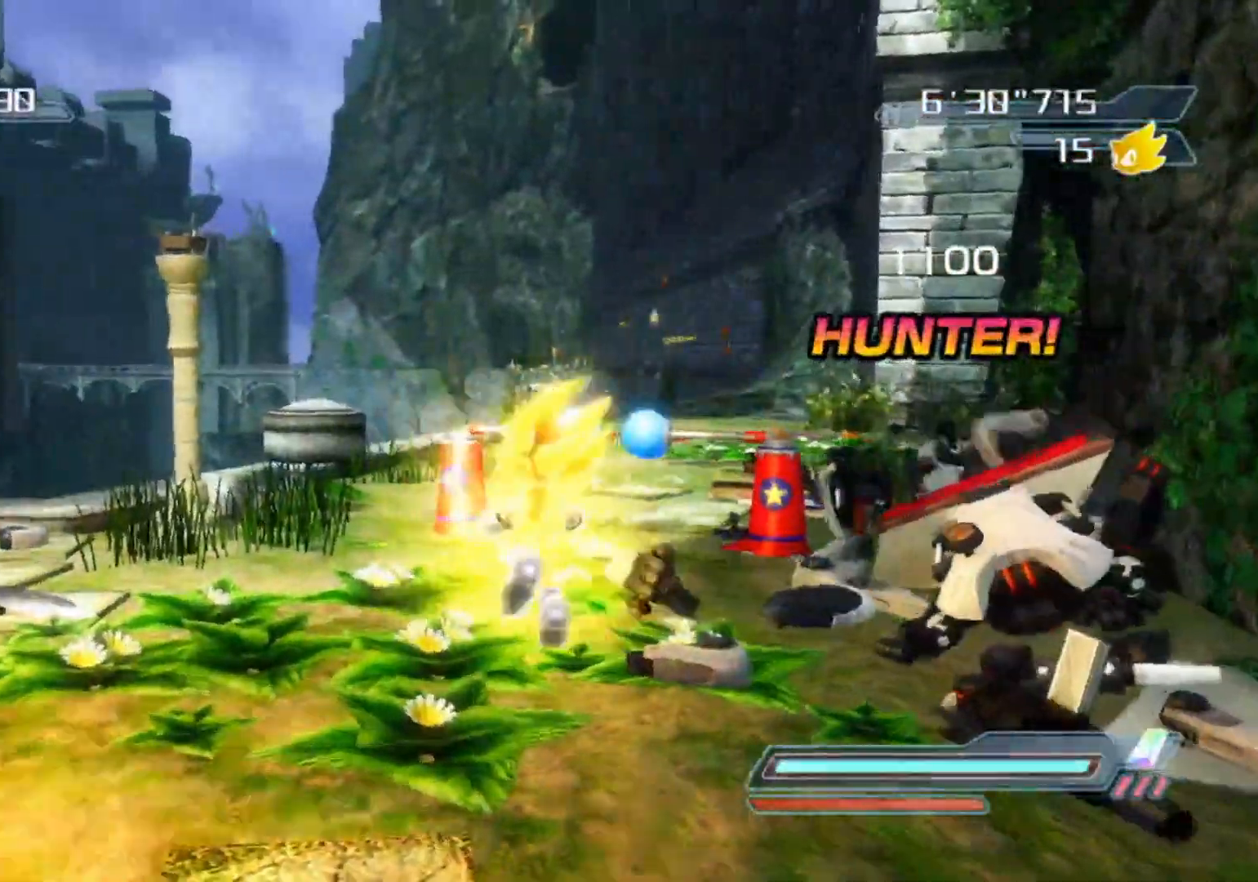
{"dt_ms": 500, "buttons": [], "left_stick": "up-right", "right_stick": "center", "events": [[33, "left_stick", "up-right"]]}
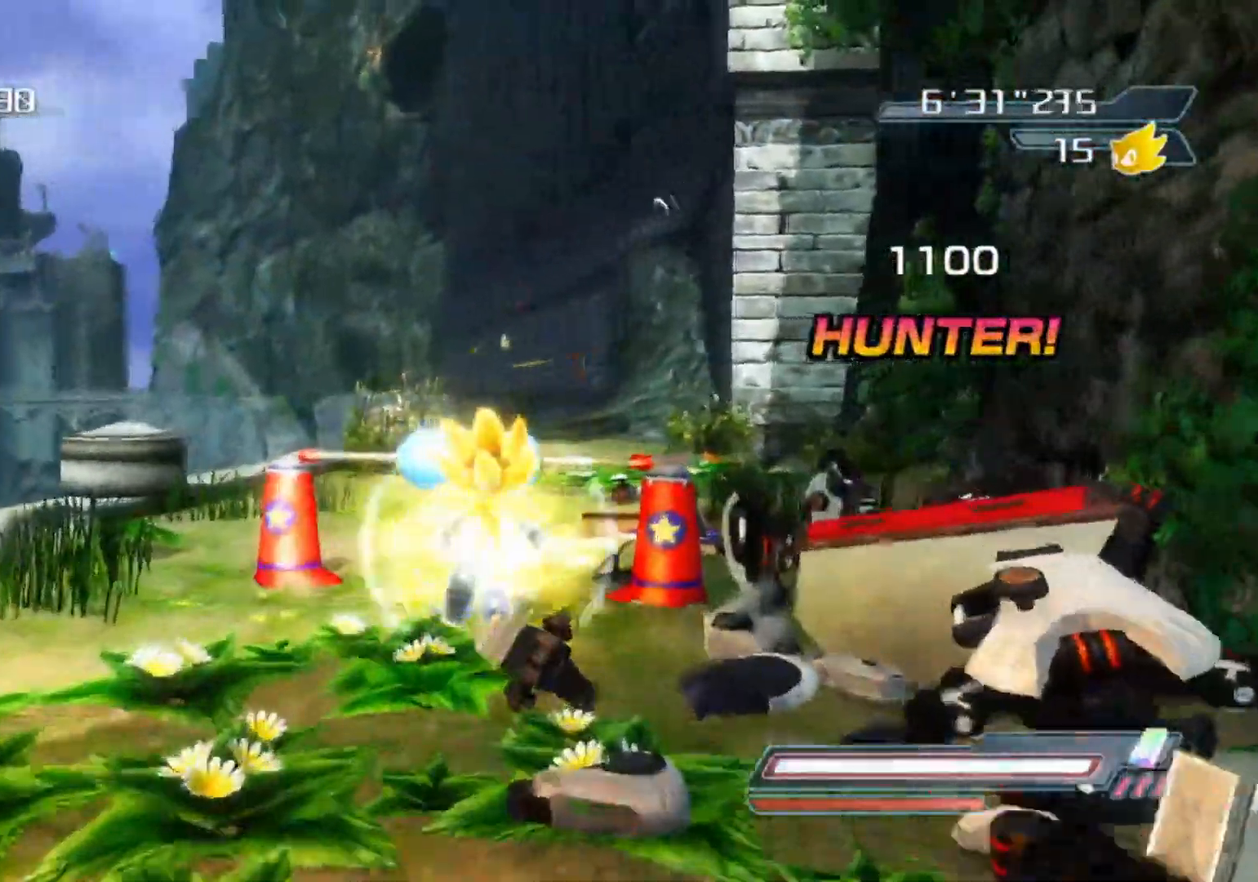
{"dt_ms": 500, "buttons": [], "left_stick": "center", "right_stick": "center", "events": [[200, "left_stick", "up"], [483, "left_stick", "center"]]}
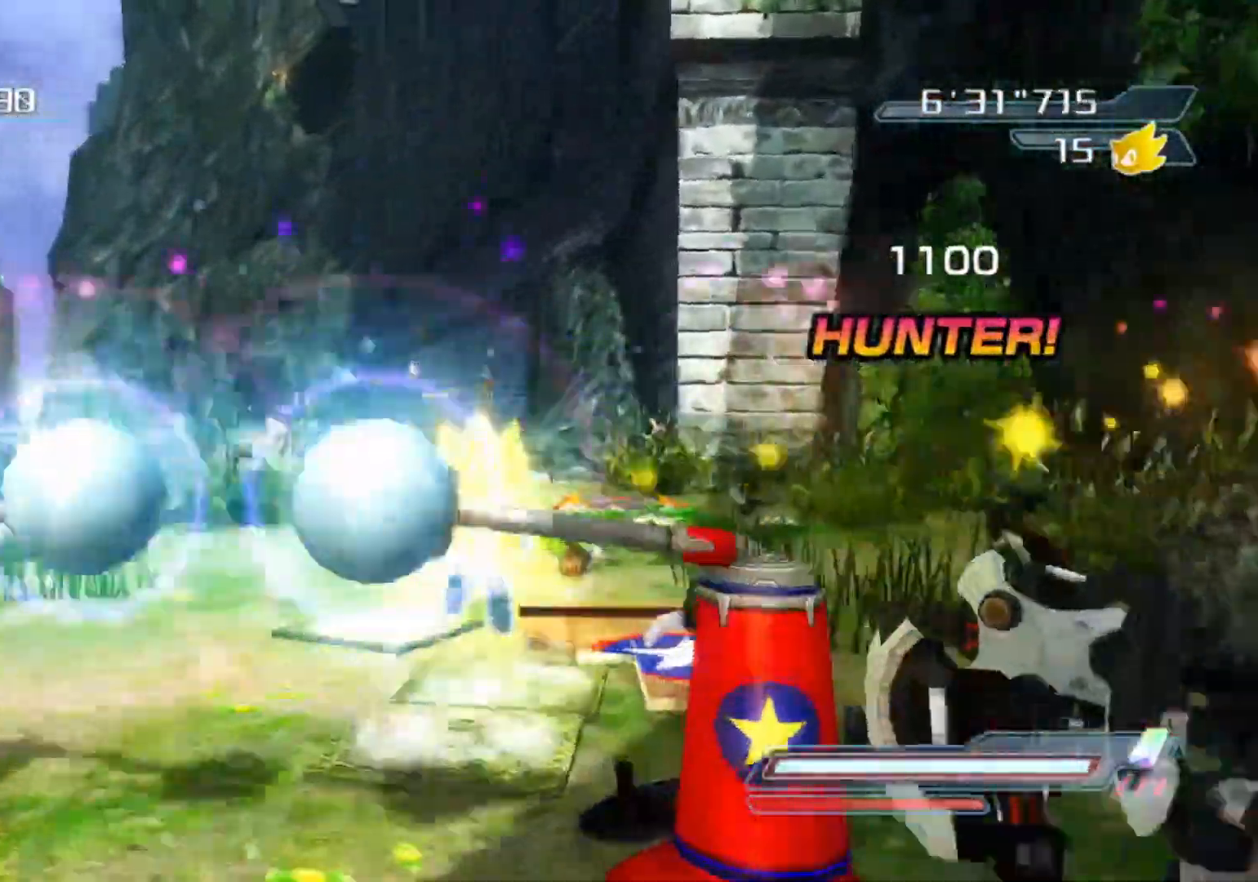
{"dt_ms": 500, "buttons": [], "left_stick": "up", "right_stick": "center", "events": [[167, "left_stick", "up"]]}
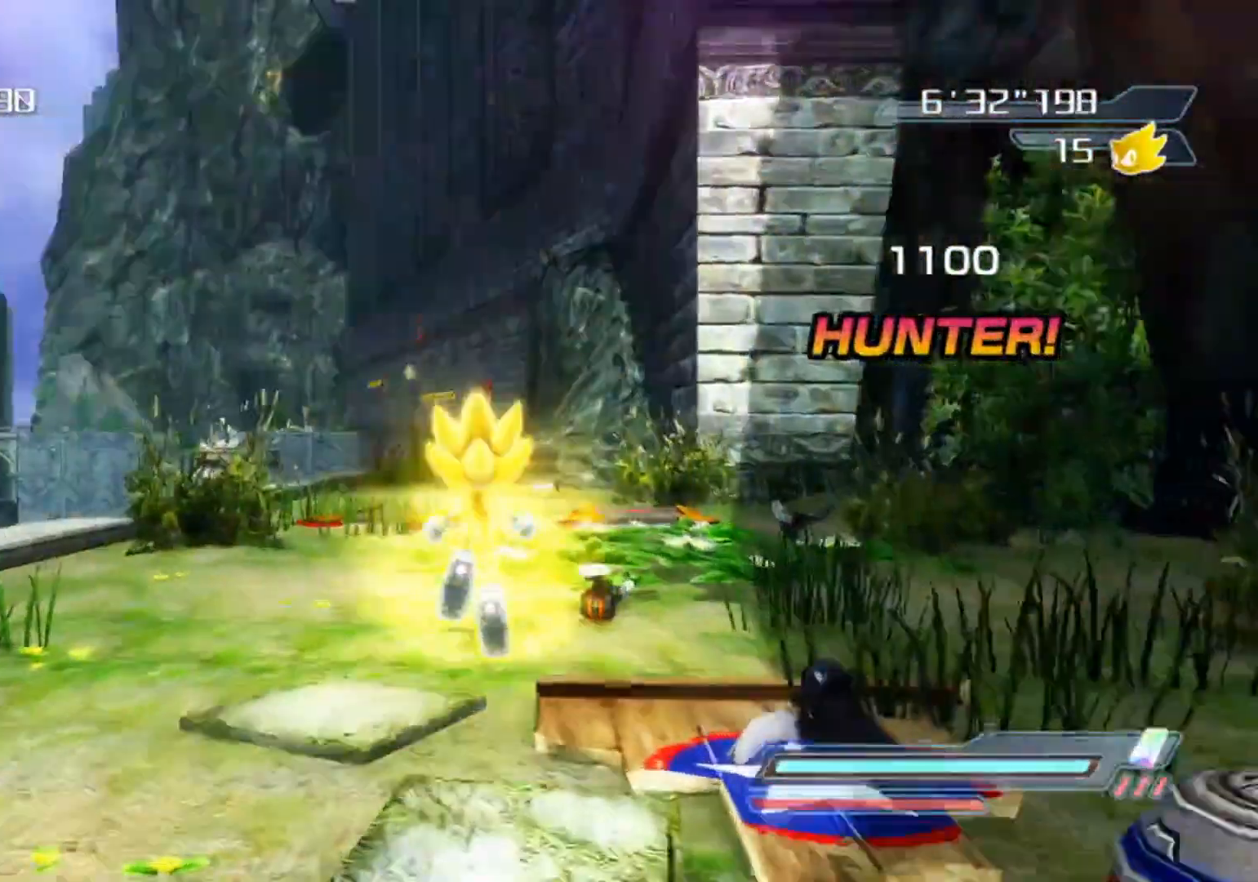
{"dt_ms": 500, "buttons": [], "left_stick": "up", "right_stick": "center", "events": []}
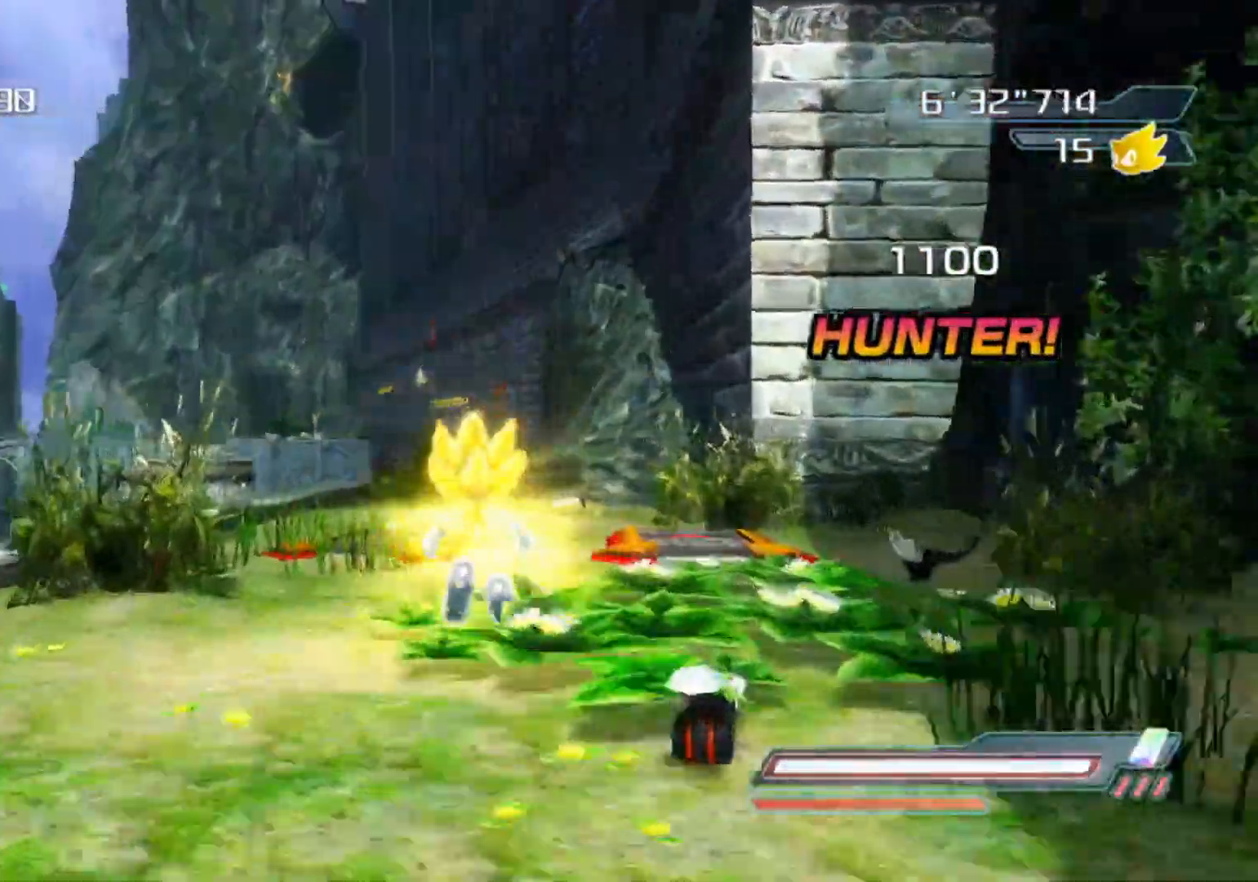
{"dt_ms": 500, "buttons": [], "left_stick": "up", "right_stick": "center", "events": []}
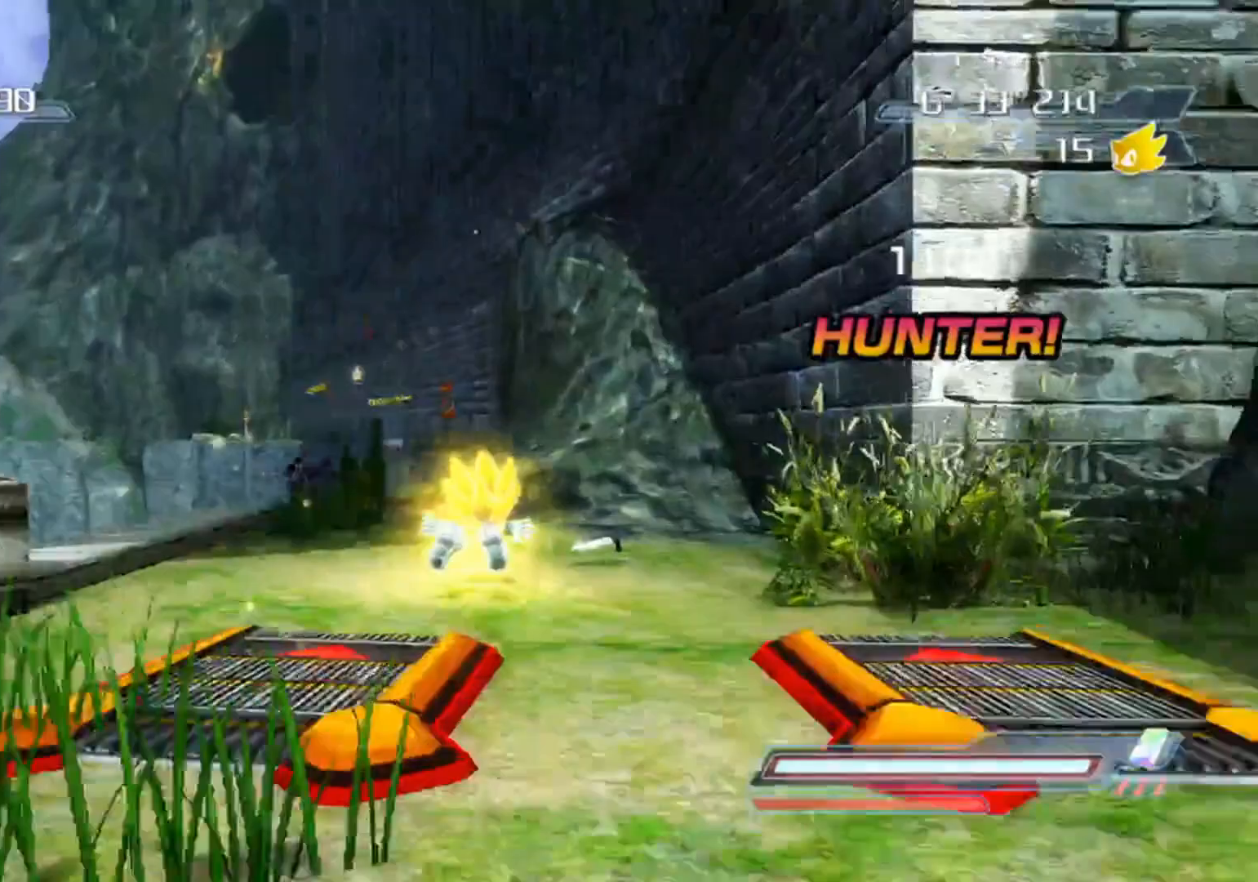
{"dt_ms": 500, "buttons": [], "left_stick": "up", "right_stick": "center", "events": []}
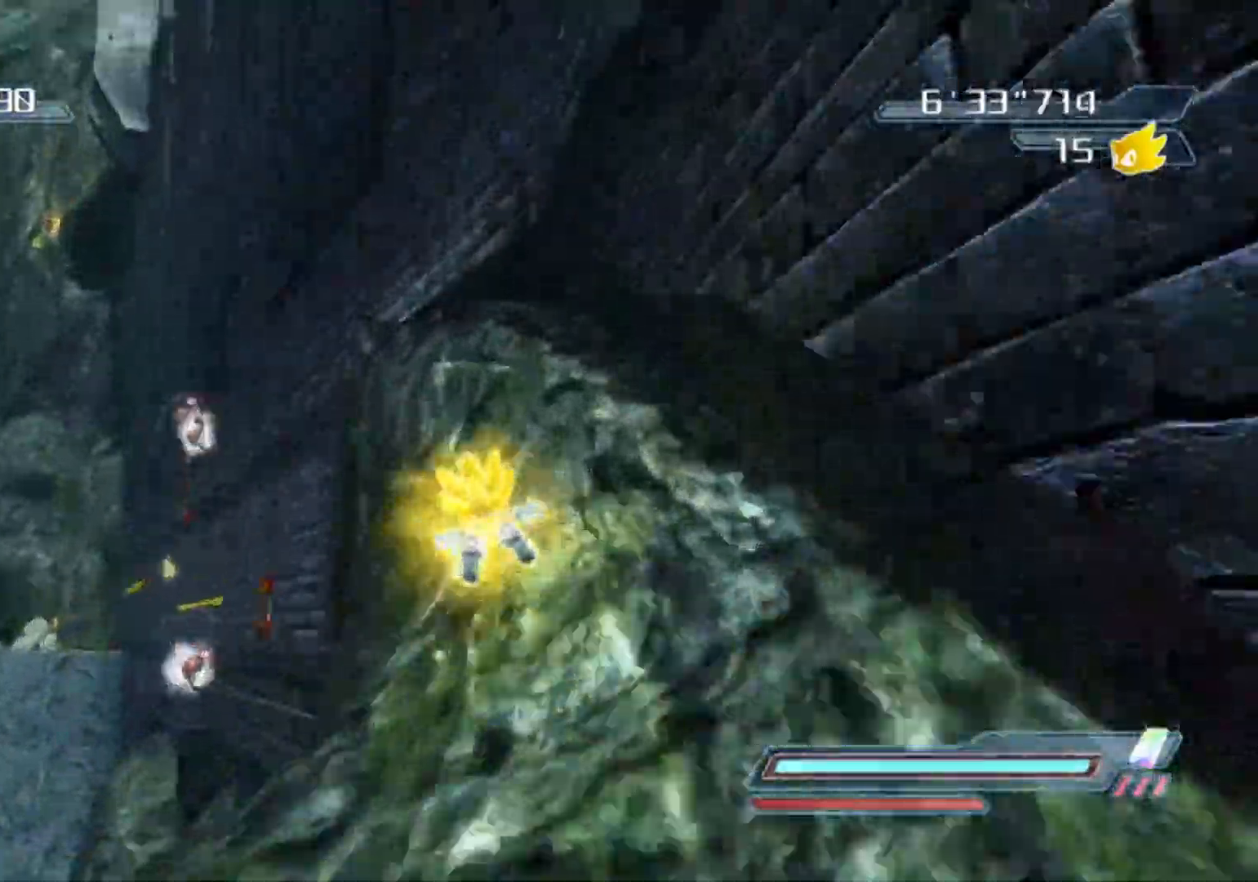
{"dt_ms": 500, "buttons": [], "left_stick": "up", "right_stick": "center", "events": []}